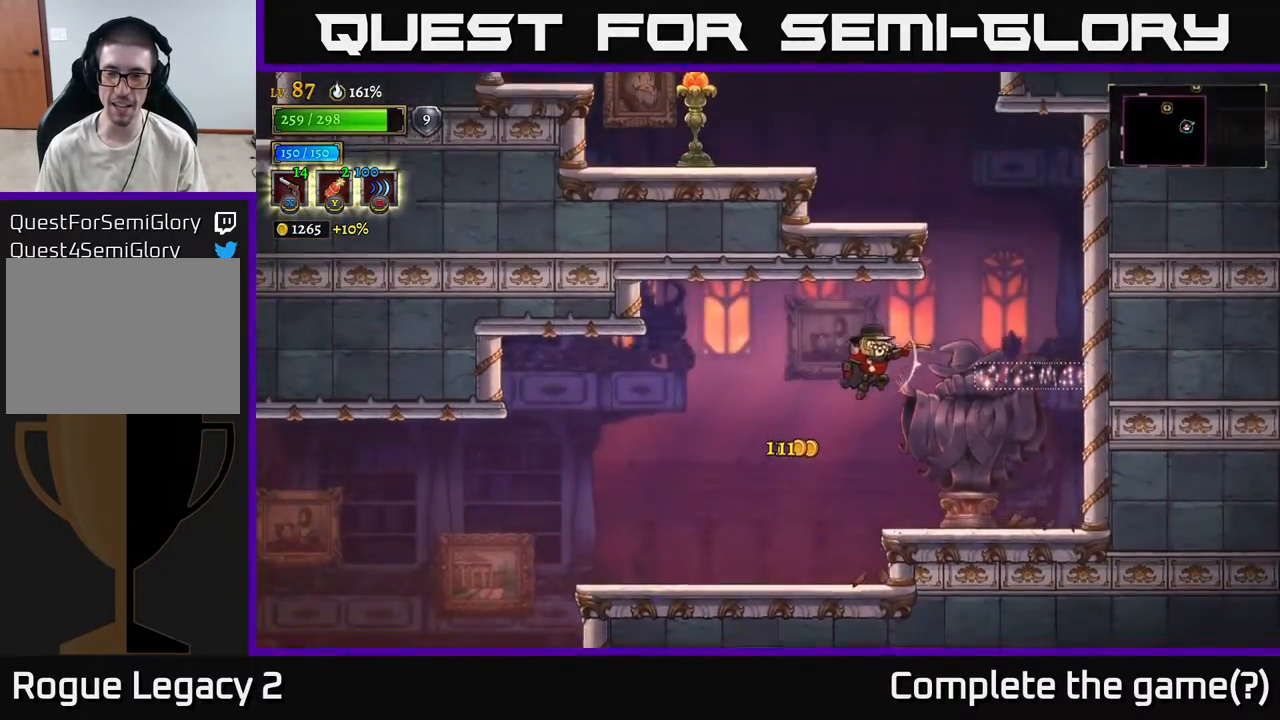
Gameplay with a controller (Xbox layout); each line is a JSON object with the inputs held at the frame after it. "events" lists button and stick changes between this image and that frame as [ms after this image, input, new state], when the widget could be followed in between.
{"buttons": [], "left_stick": "right", "right_stick": "center", "events": [[33, "A", "up"], [117, "A", "down"], [250, "A", "up"]]}
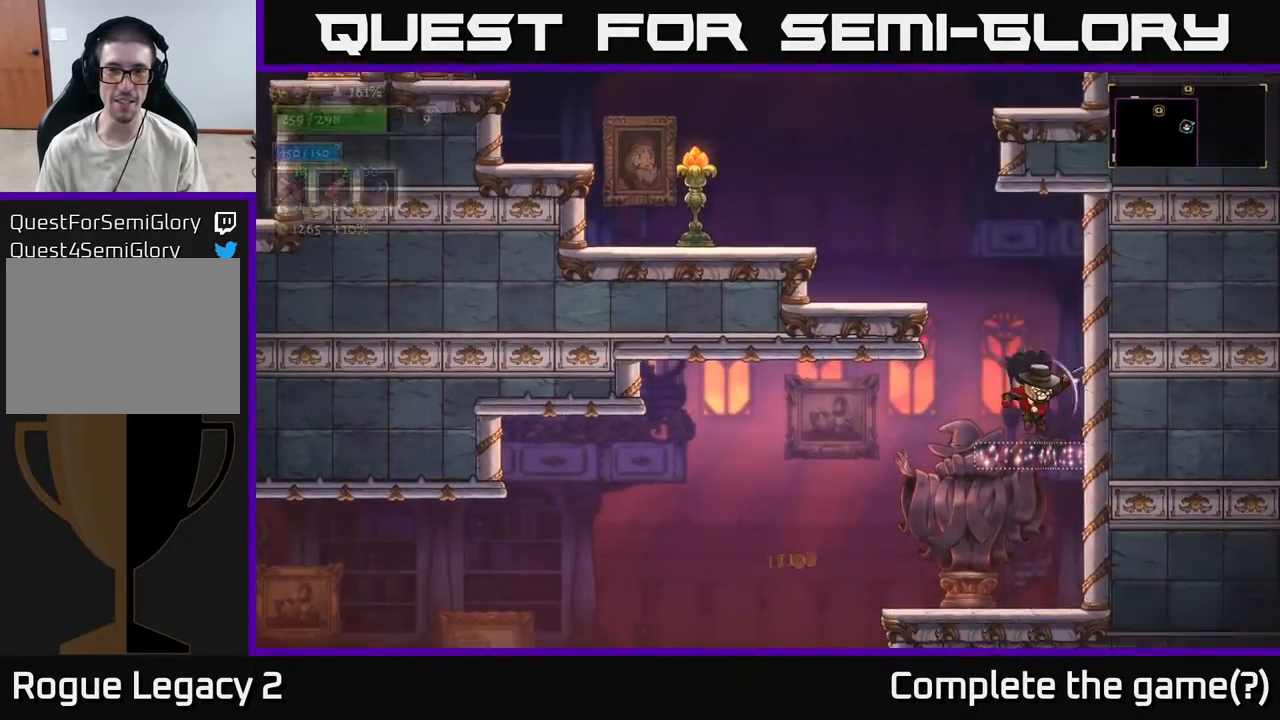
{"buttons": ["A"], "left_stick": "left", "right_stick": "center", "events": [[17, "left_stick", "center"], [100, "left_stick", "left"], [167, "A", "down"]]}
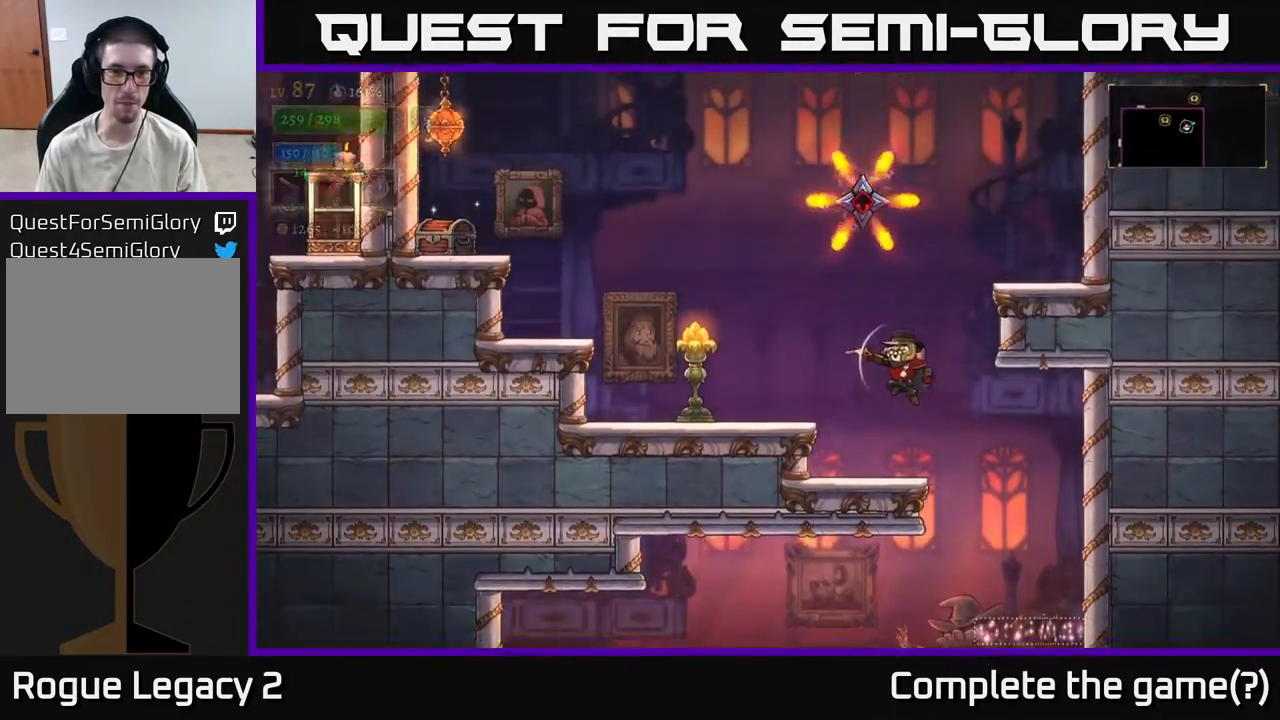
{"buttons": ["X"], "left_stick": "left", "right_stick": "center", "events": [[100, "A", "up"], [100, "X", "down"]]}
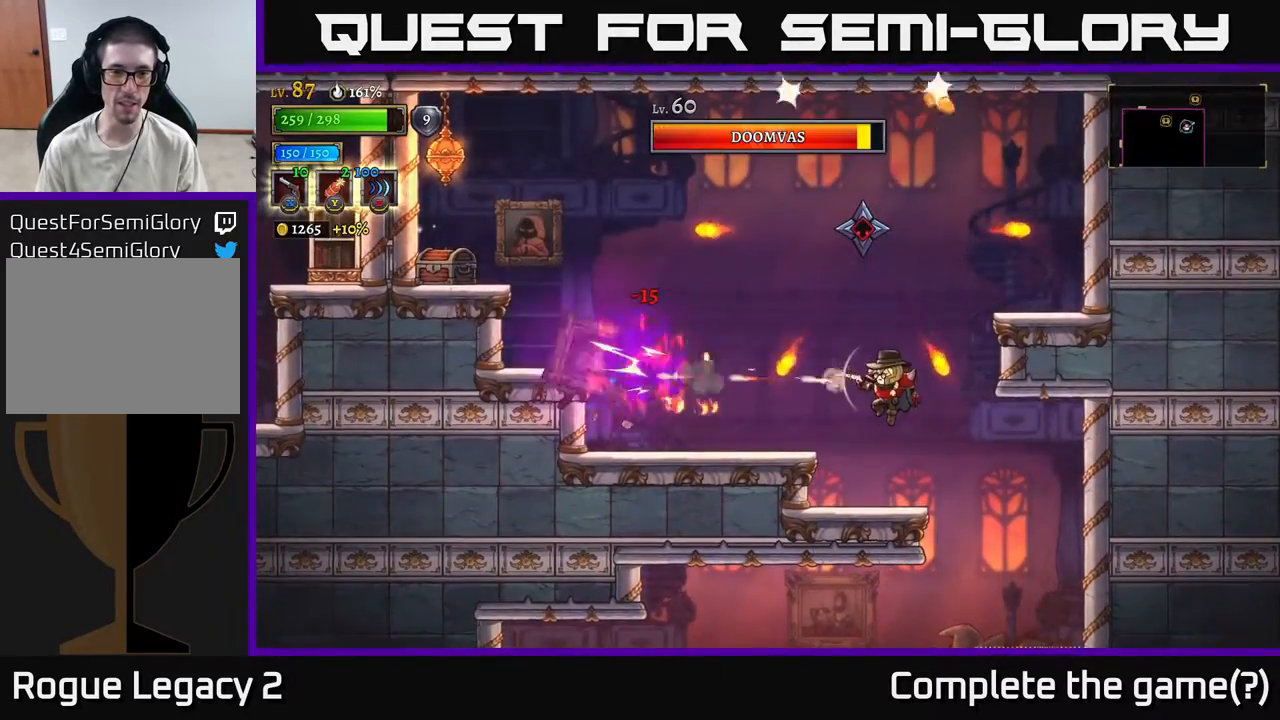
{"buttons": [], "left_stick": "up-left", "right_stick": "center", "events": [[350, "left_stick", "up-left"], [417, "X", "up"]]}
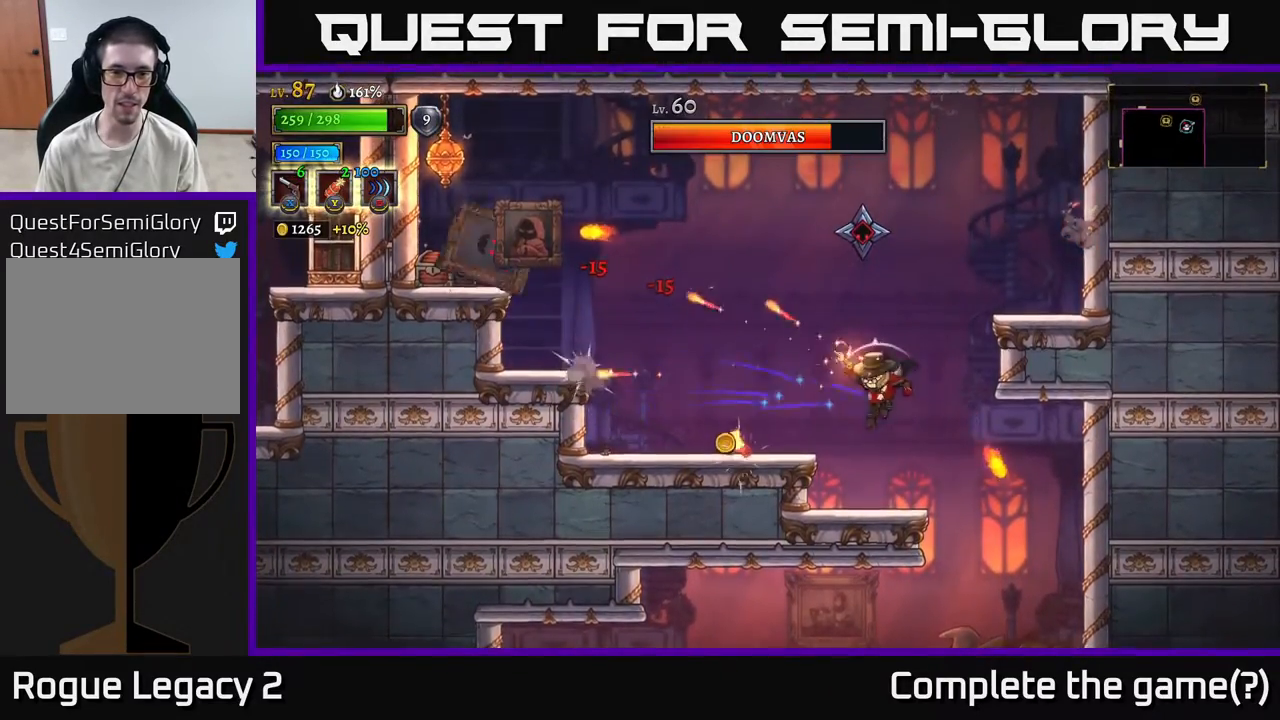
{"buttons": ["X"], "left_stick": "up", "right_stick": "center", "events": [[17, "left_stick", "up"], [83, "X", "down"]]}
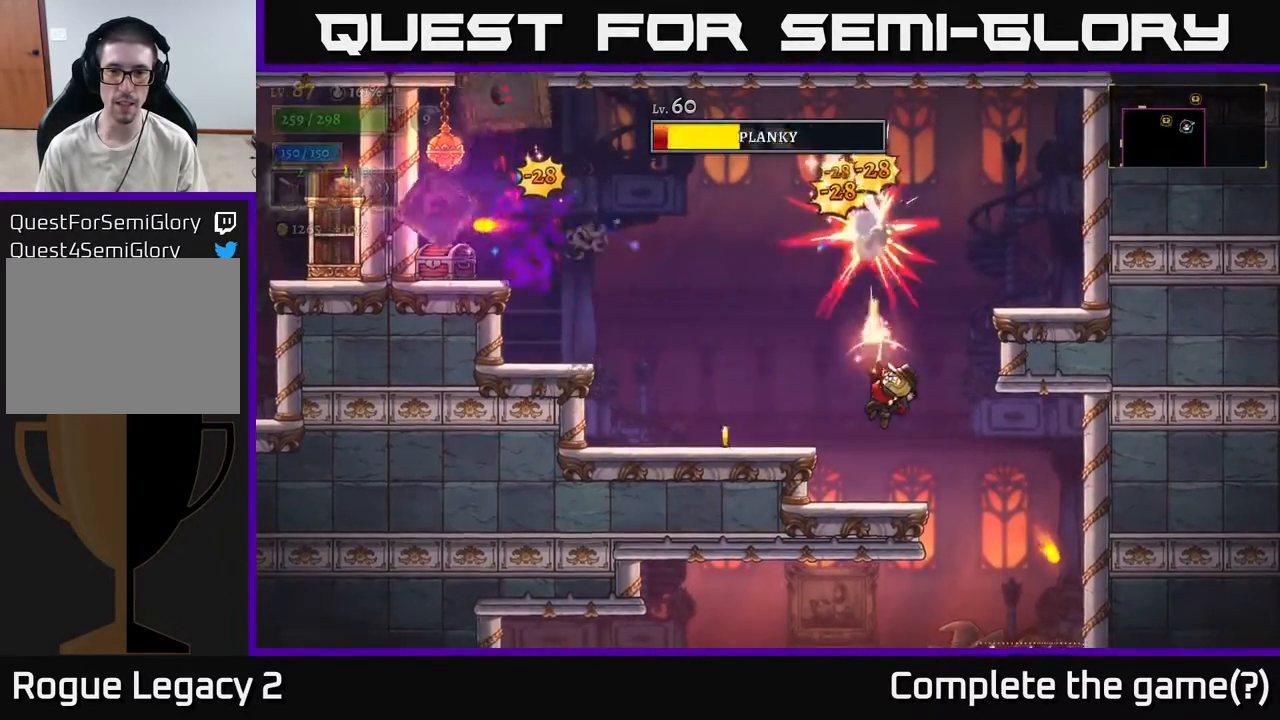
{"buttons": ["R1"], "left_stick": "up-right", "right_stick": "center", "events": [[350, "X", "up"], [367, "R1", "down"], [400, "left_stick", "up-right"]]}
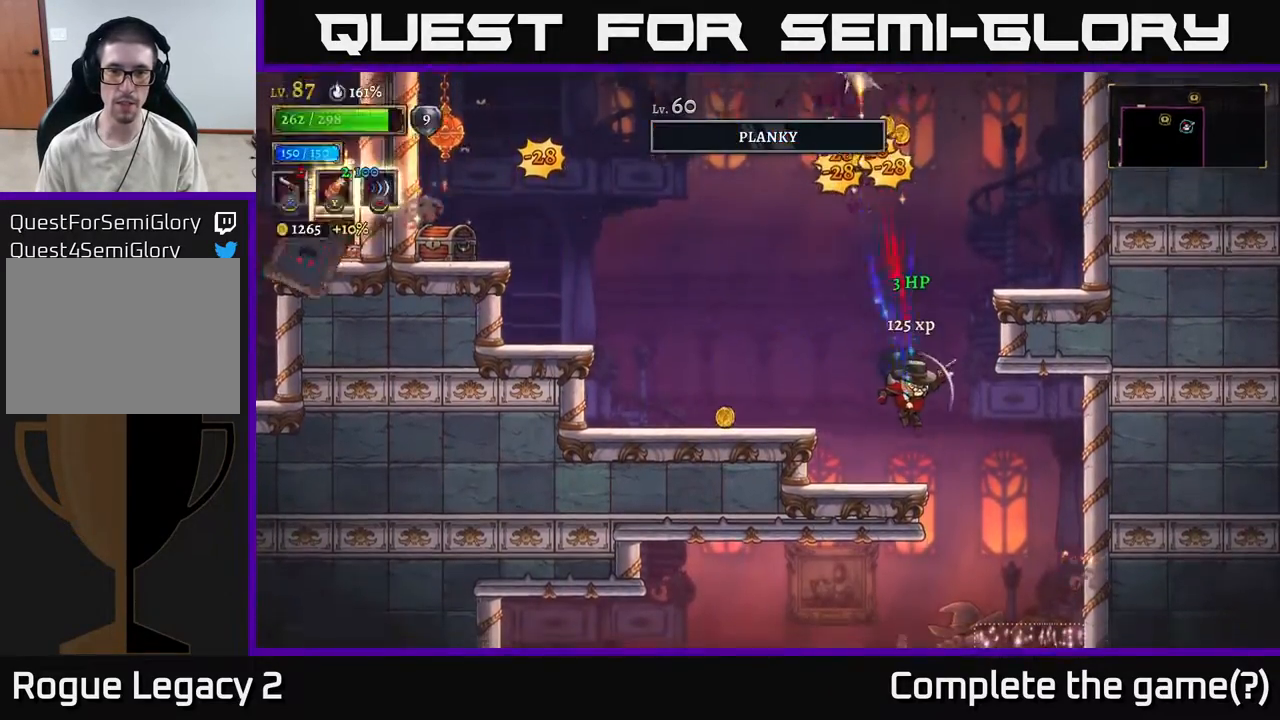
{"buttons": [], "left_stick": "left", "right_stick": "center", "events": [[17, "R1", "up"], [67, "left_stick", "center"], [450, "left_stick", "left"]]}
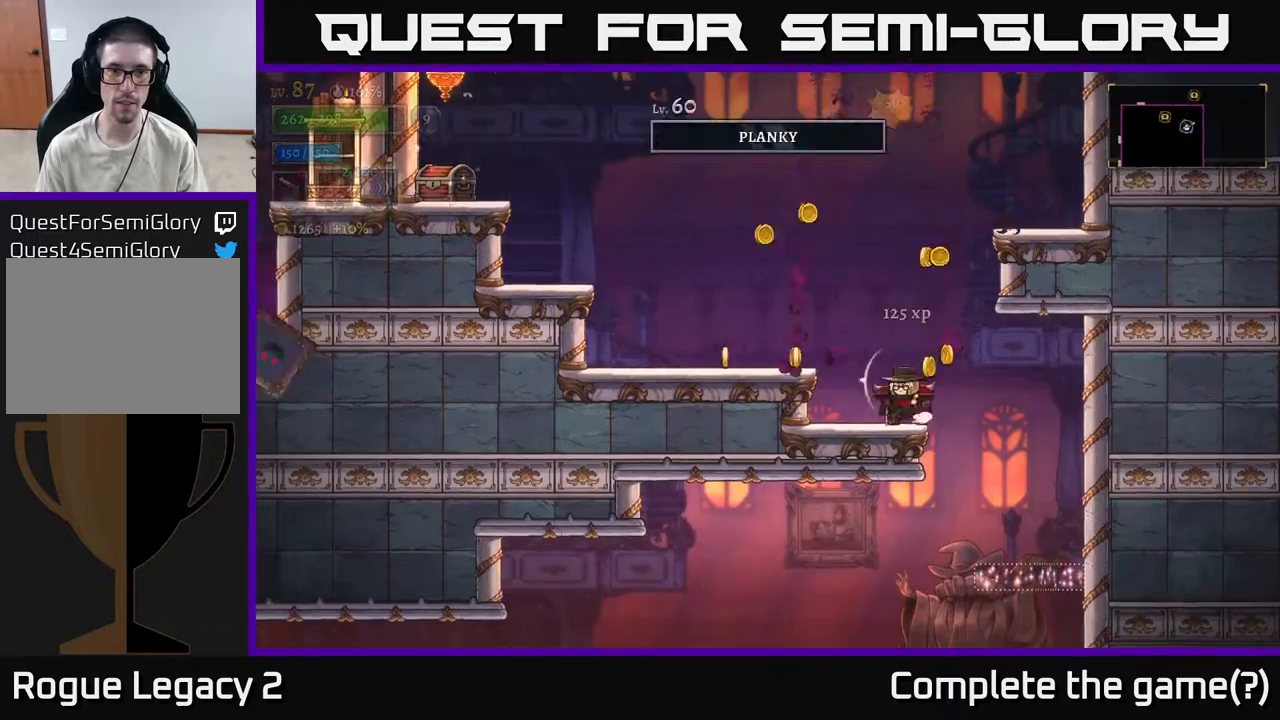
{"buttons": [], "left_stick": "left", "right_stick": "center", "events": [[83, "A", "down"], [217, "A", "up"]]}
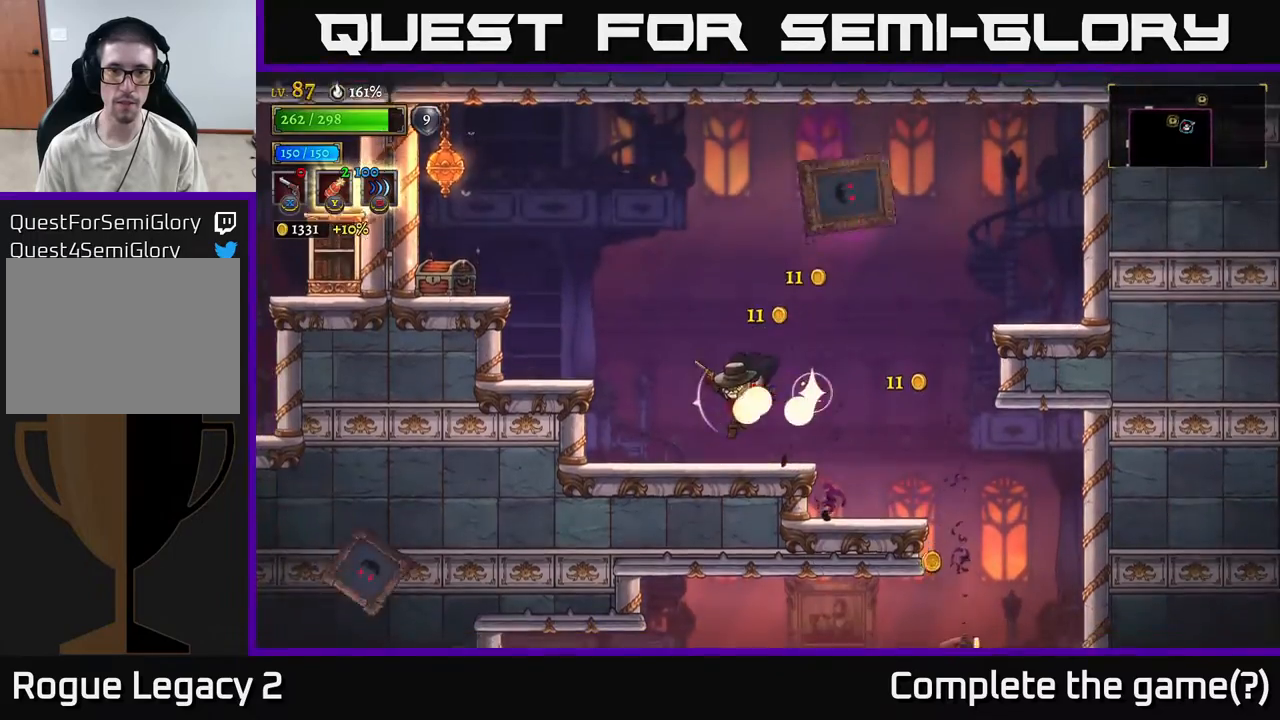
{"buttons": [], "left_stick": "up-left", "right_stick": "center", "events": [[167, "A", "down"], [250, "X", "down"], [267, "A", "up"], [283, "left_stick", "right"], [467, "left_stick", "up-left"], [500, "X", "up"]]}
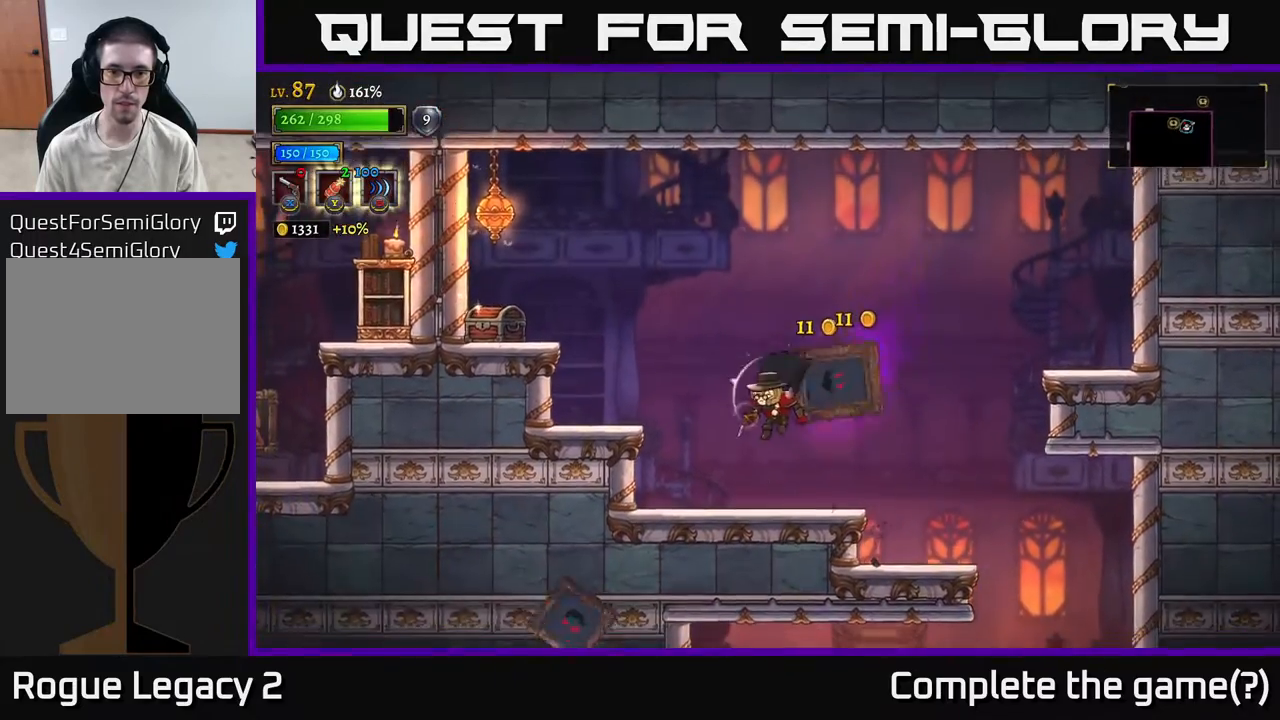
{"buttons": ["A"], "left_stick": "right", "right_stick": "center", "events": [[50, "left_stick", "left"], [117, "A", "down"], [383, "left_stick", "right"]]}
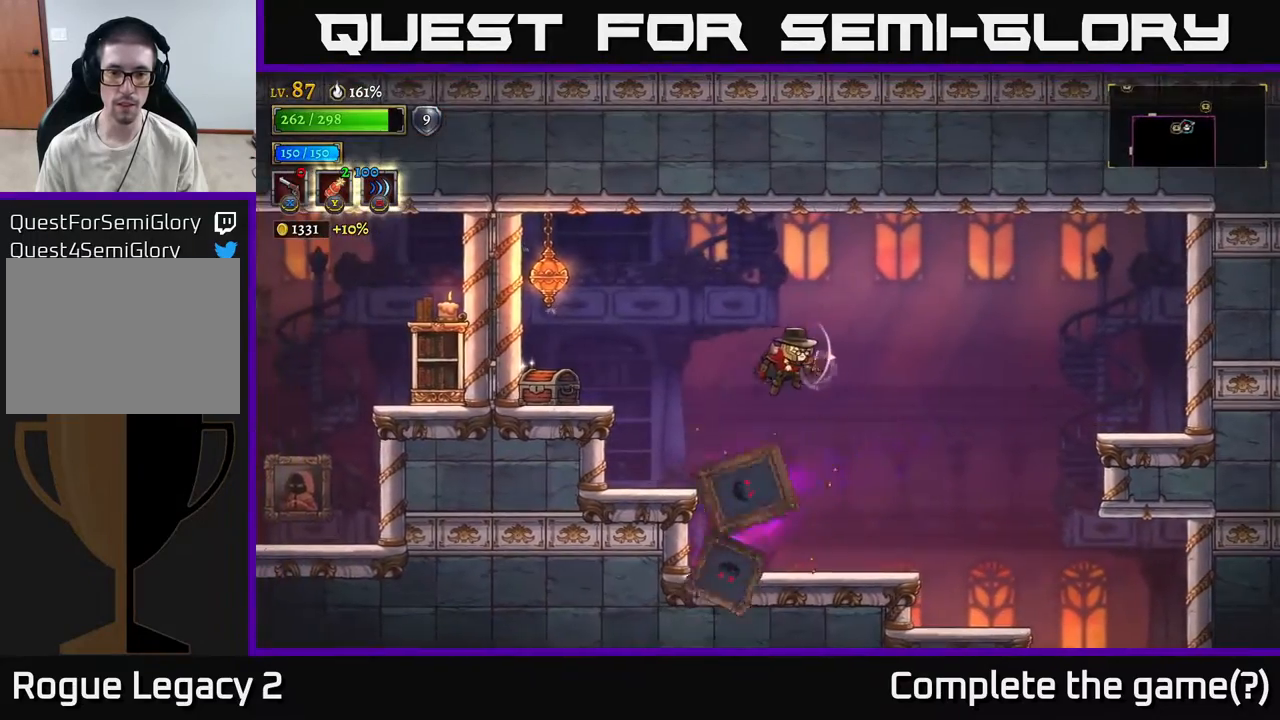
{"buttons": ["X"], "left_stick": "left", "right_stick": "center", "events": [[33, "R2", "down"], [67, "A", "up"], [433, "R2", "up"], [500, "X", "down"], [500, "left_stick", "left"]]}
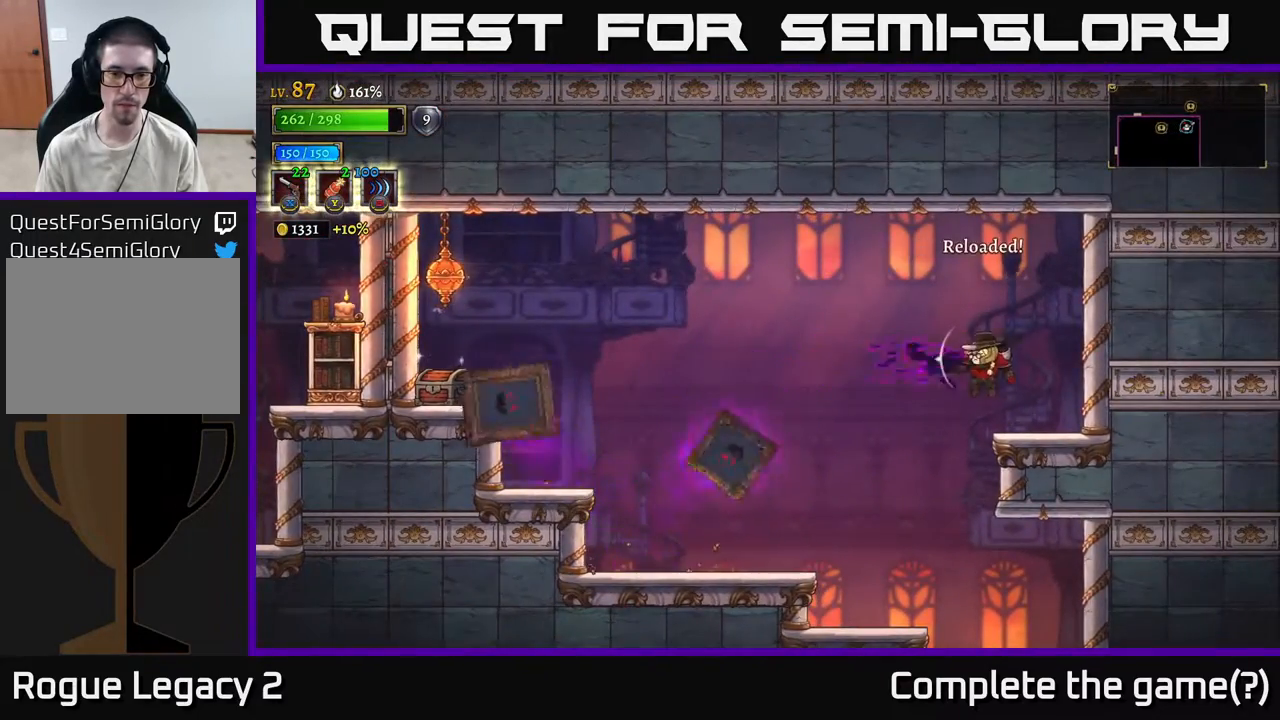
{"buttons": ["X"], "left_stick": "left", "right_stick": "center", "events": []}
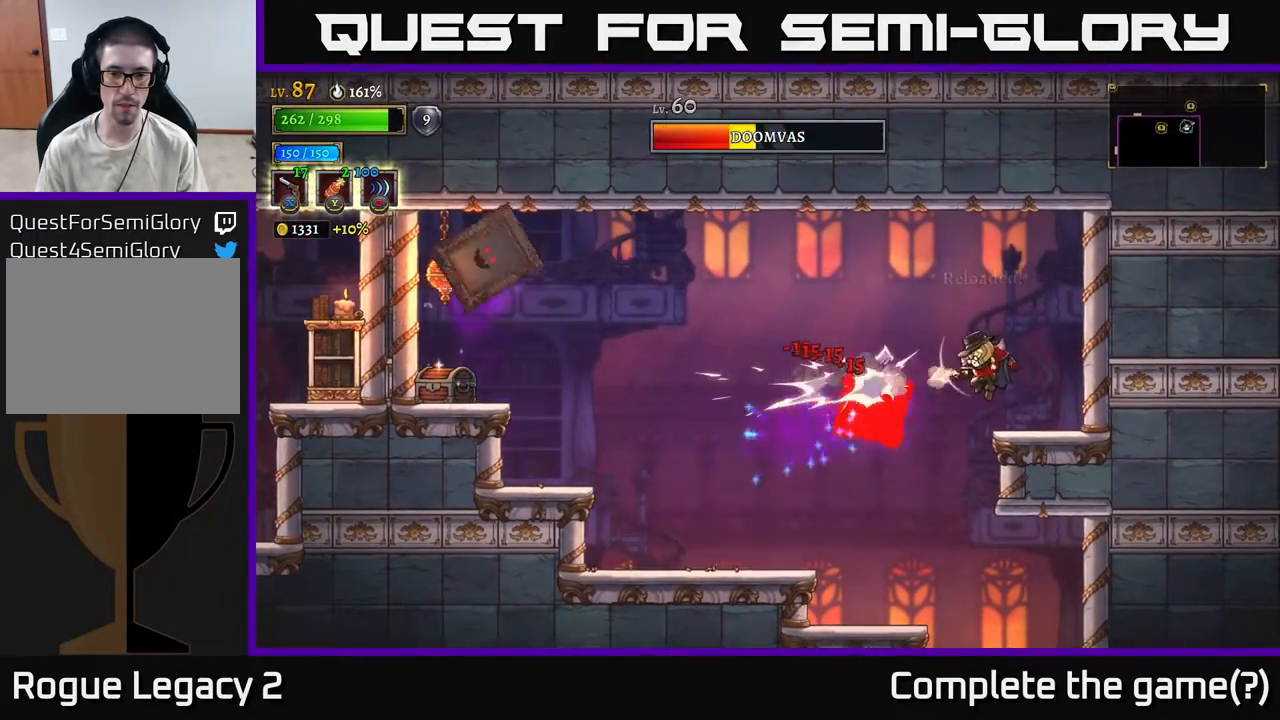
{"buttons": [], "left_stick": "left", "right_stick": "center", "events": [[267, "A", "down"], [283, "L2", "down"], [283, "X", "up"], [317, "R2", "down"], [317, "left_stick", "up-left"], [383, "R2", "up"], [433, "A", "up"], [433, "left_stick", "left"], [450, "L2", "up"]]}
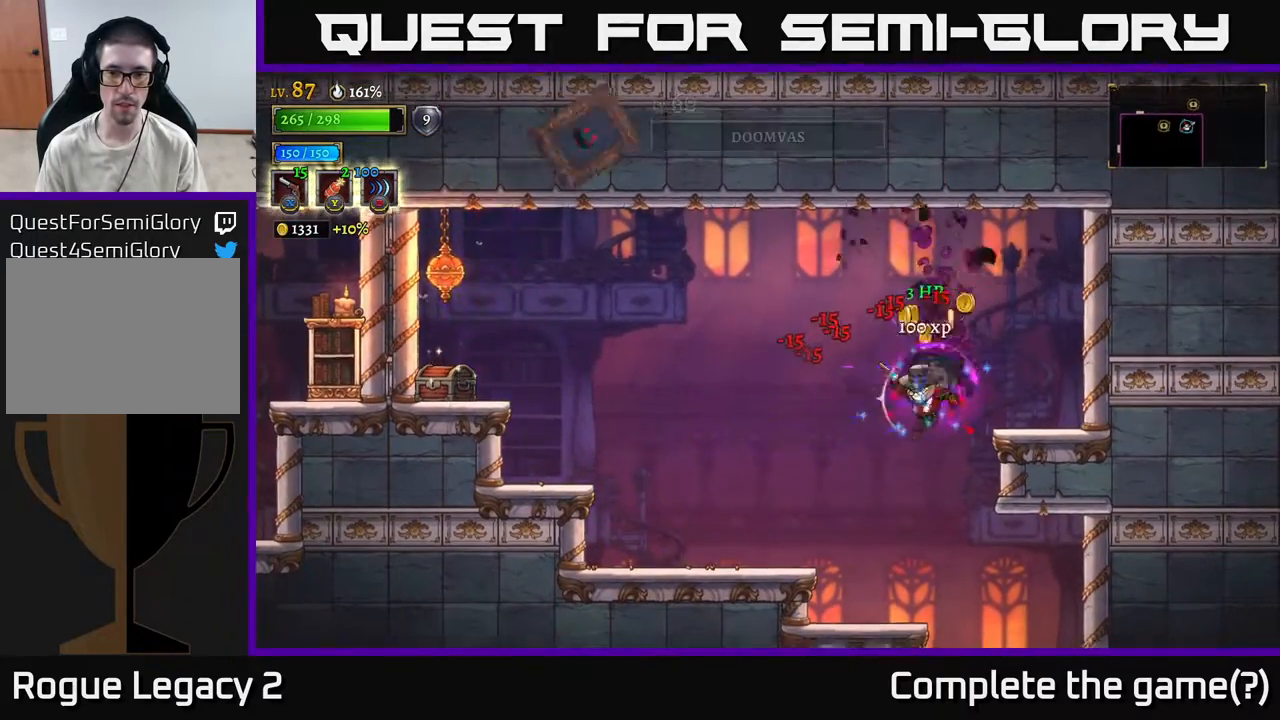
{"buttons": ["A"], "left_stick": "up", "right_stick": "center", "events": [[333, "left_stick", "up"], [417, "A", "down"]]}
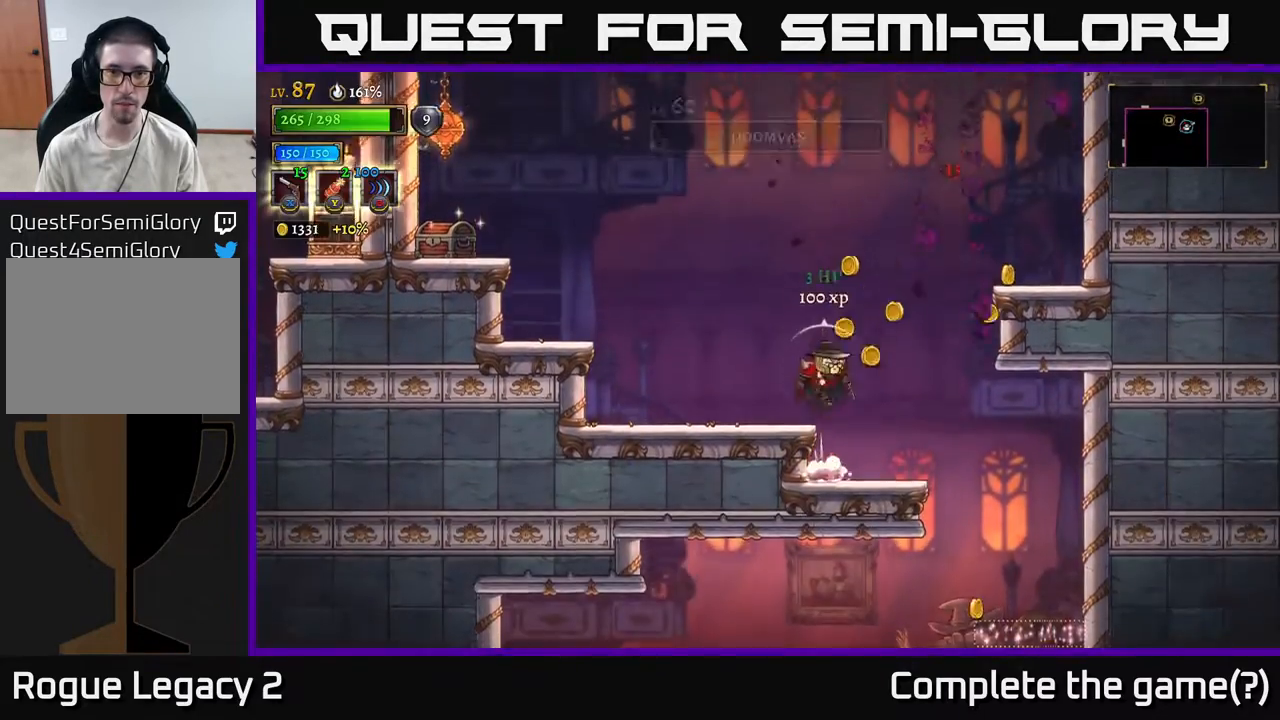
{"buttons": ["X"], "left_stick": "up", "right_stick": "center", "events": [[17, "X", "down"], [67, "A", "up"]]}
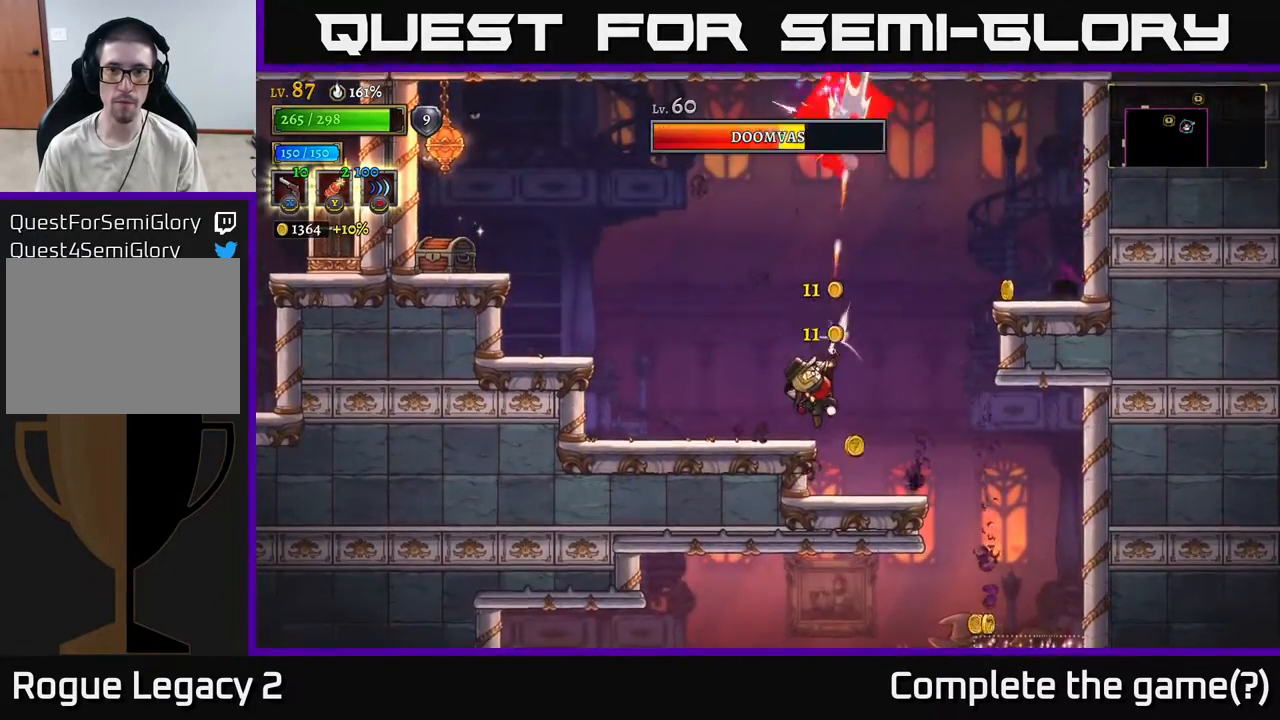
{"buttons": ["X"], "left_stick": "up", "right_stick": "center", "events": []}
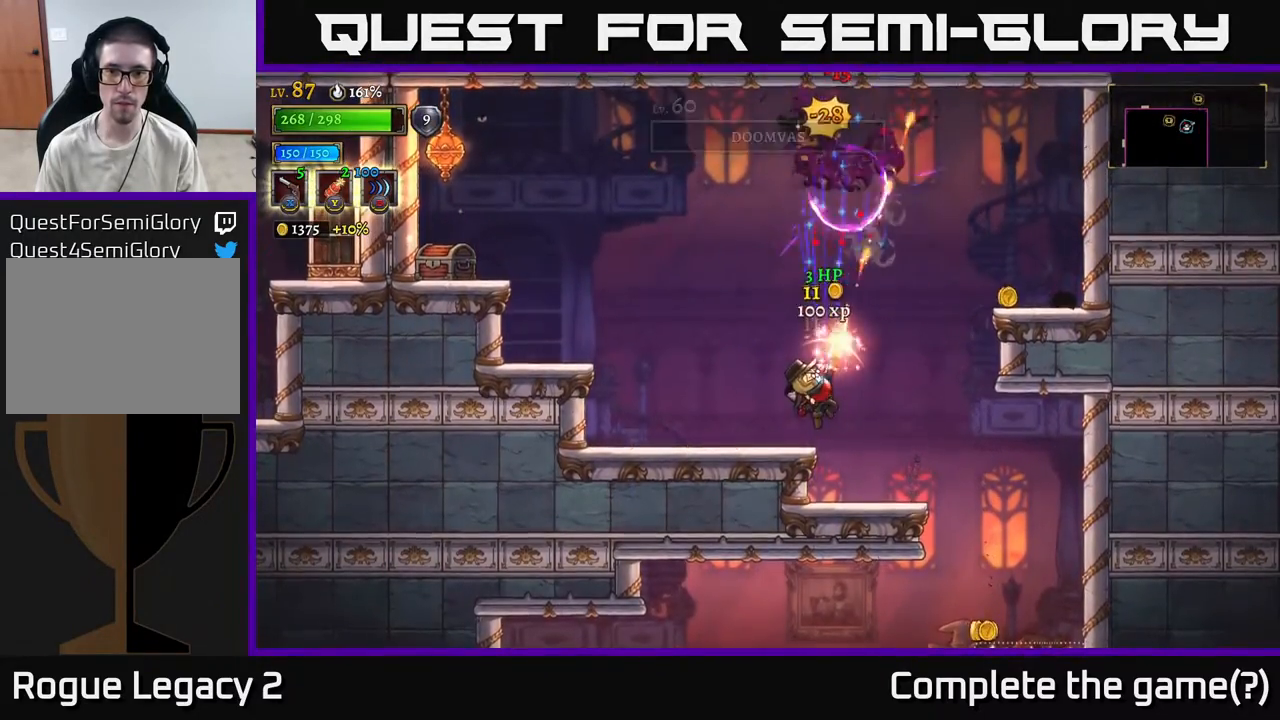
{"buttons": ["A"], "left_stick": "right", "right_stick": "center", "events": [[33, "X", "up"], [100, "left_stick", "up-left"], [250, "left_stick", "center"], [367, "A", "down"], [383, "left_stick", "right"]]}
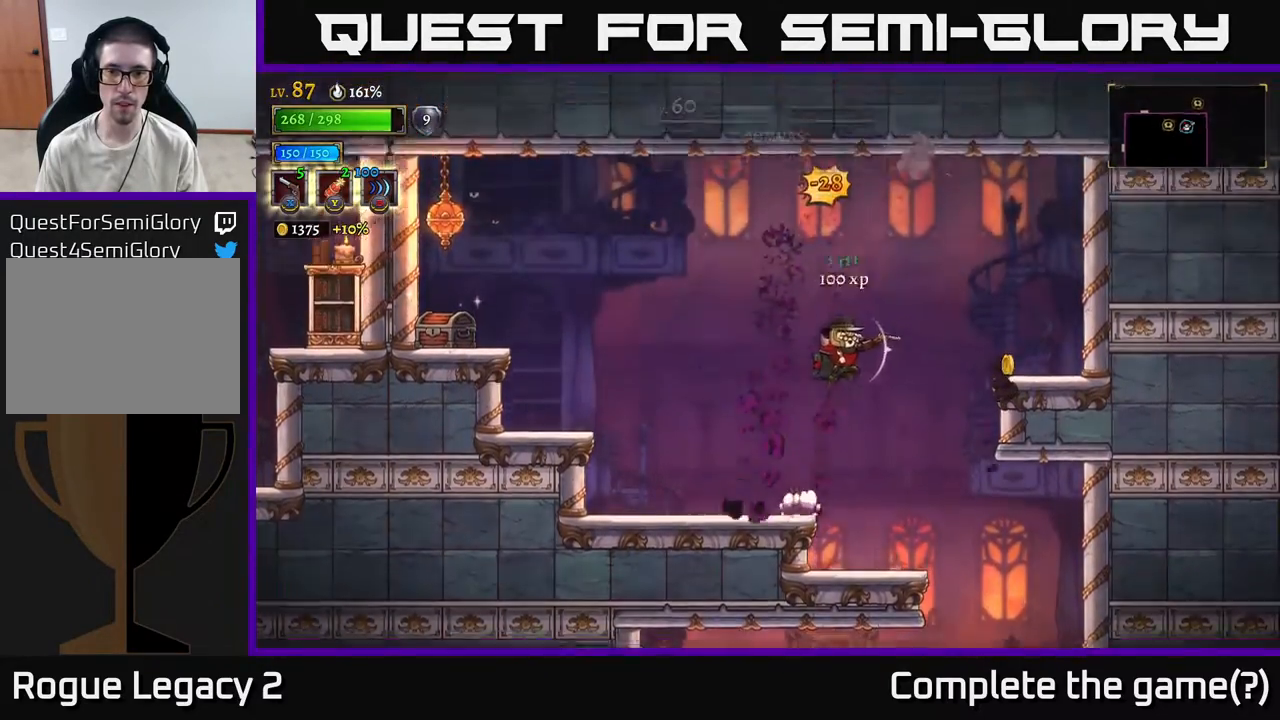
{"buttons": [], "left_stick": "right", "right_stick": "center", "events": [[117, "R1", "down"], [200, "R1", "up"], [250, "A", "up"]]}
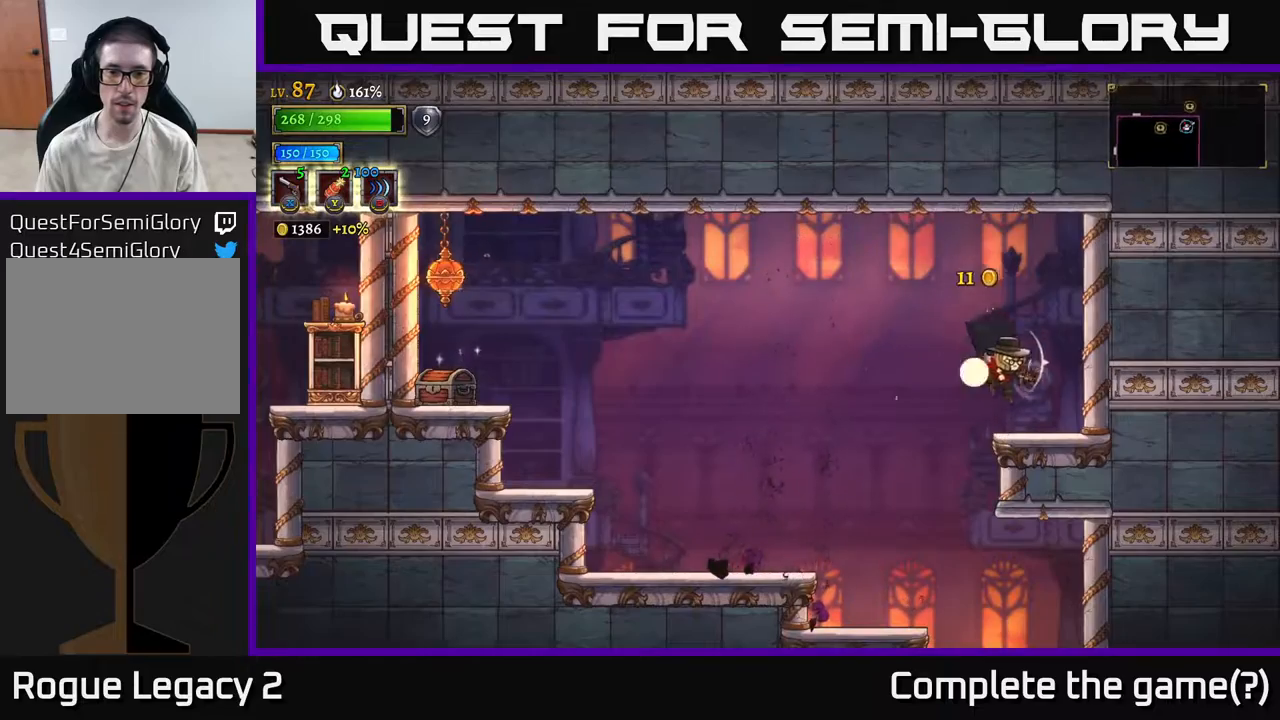
{"buttons": ["L2"], "left_stick": "left", "right_stick": "center", "events": [[33, "left_stick", "center"], [83, "left_stick", "left"], [183, "A", "down"], [400, "A", "up"], [433, "L2", "down"]]}
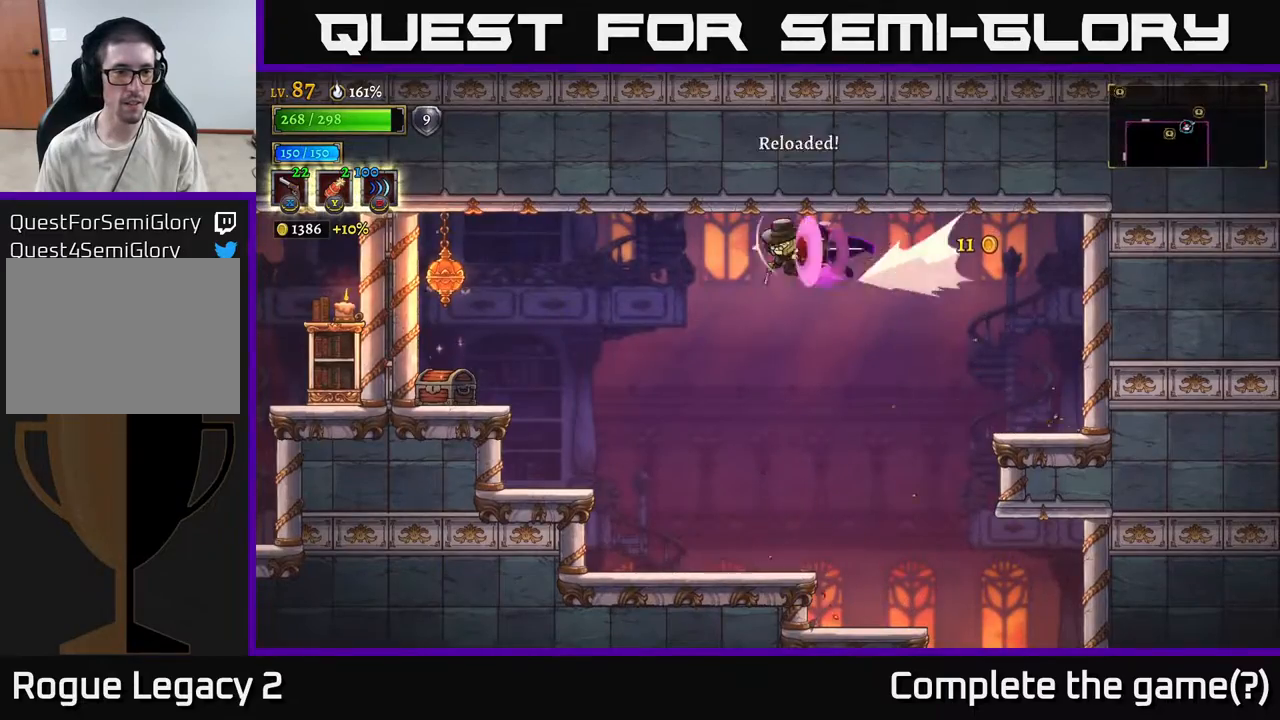
{"buttons": [], "left_stick": "left", "right_stick": "center", "events": [[383, "L2", "up"]]}
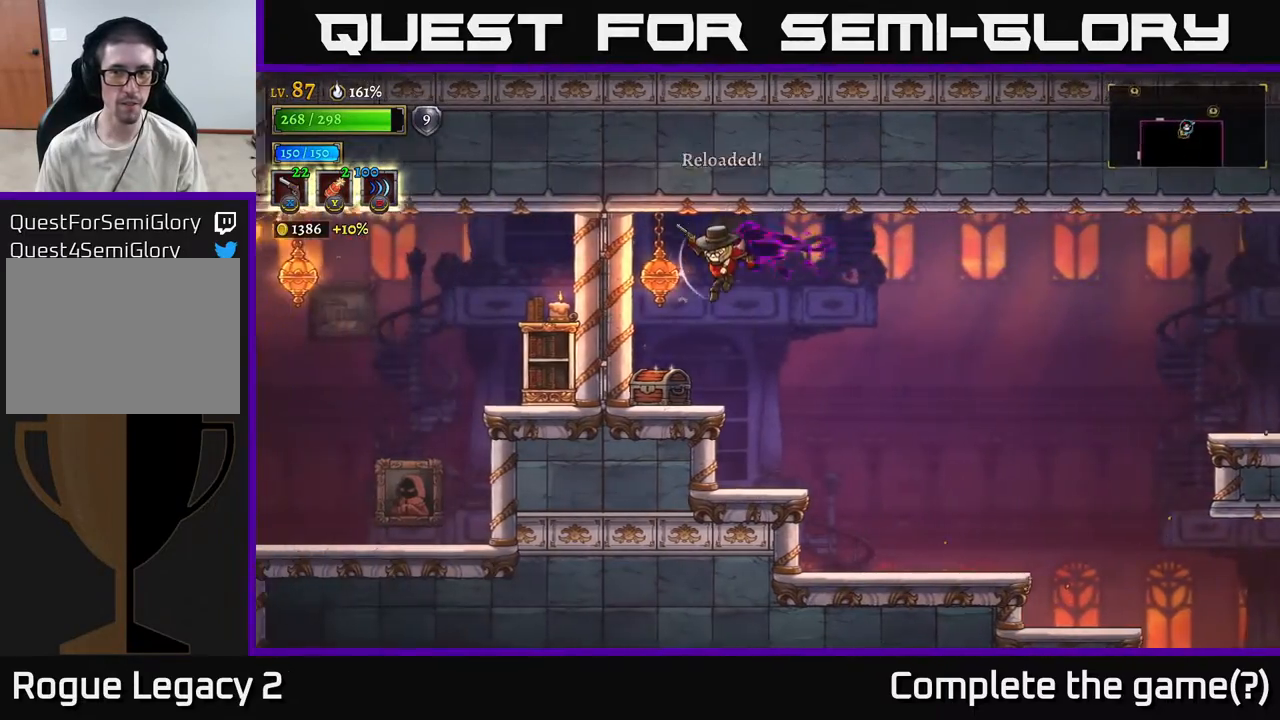
{"buttons": [], "left_stick": "center", "right_stick": "center", "events": [[117, "left_stick", "down-left"], [300, "R1", "down"], [333, "left_stick", "center"], [383, "R1", "up"]]}
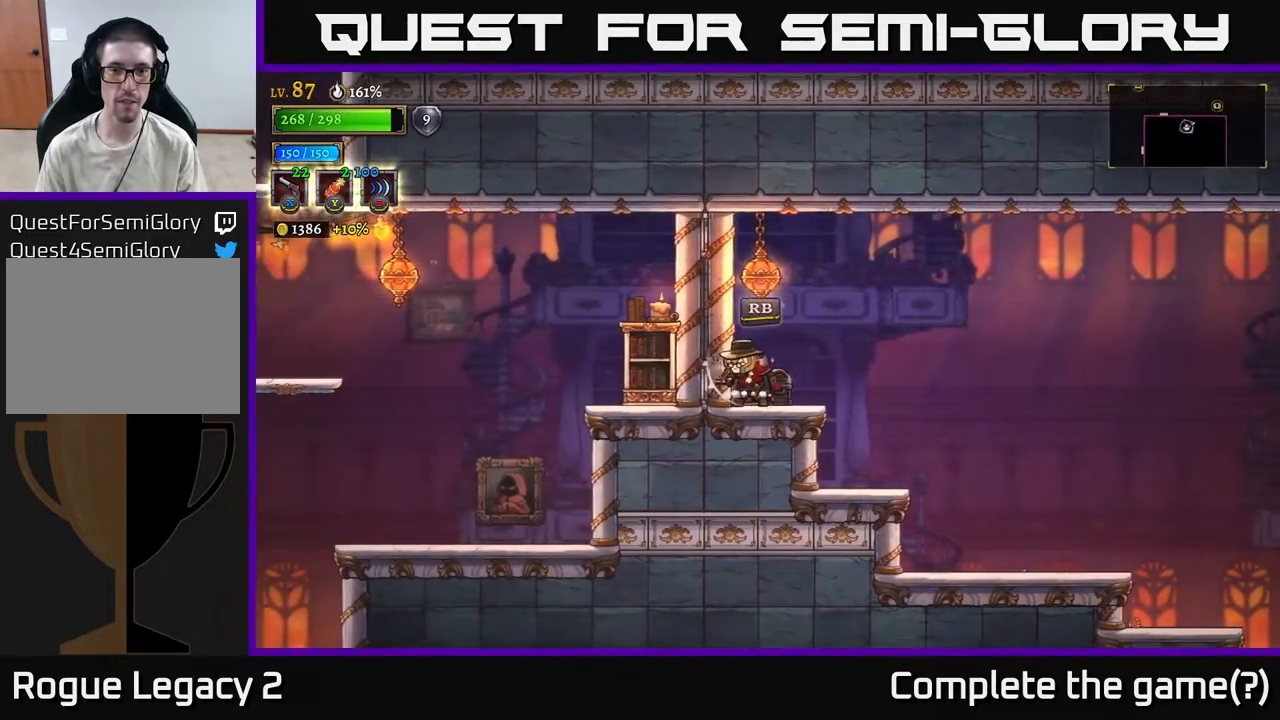
{"buttons": [], "left_stick": "center", "right_stick": "center", "events": [[200, "R1", "down"], [300, "R1", "up"]]}
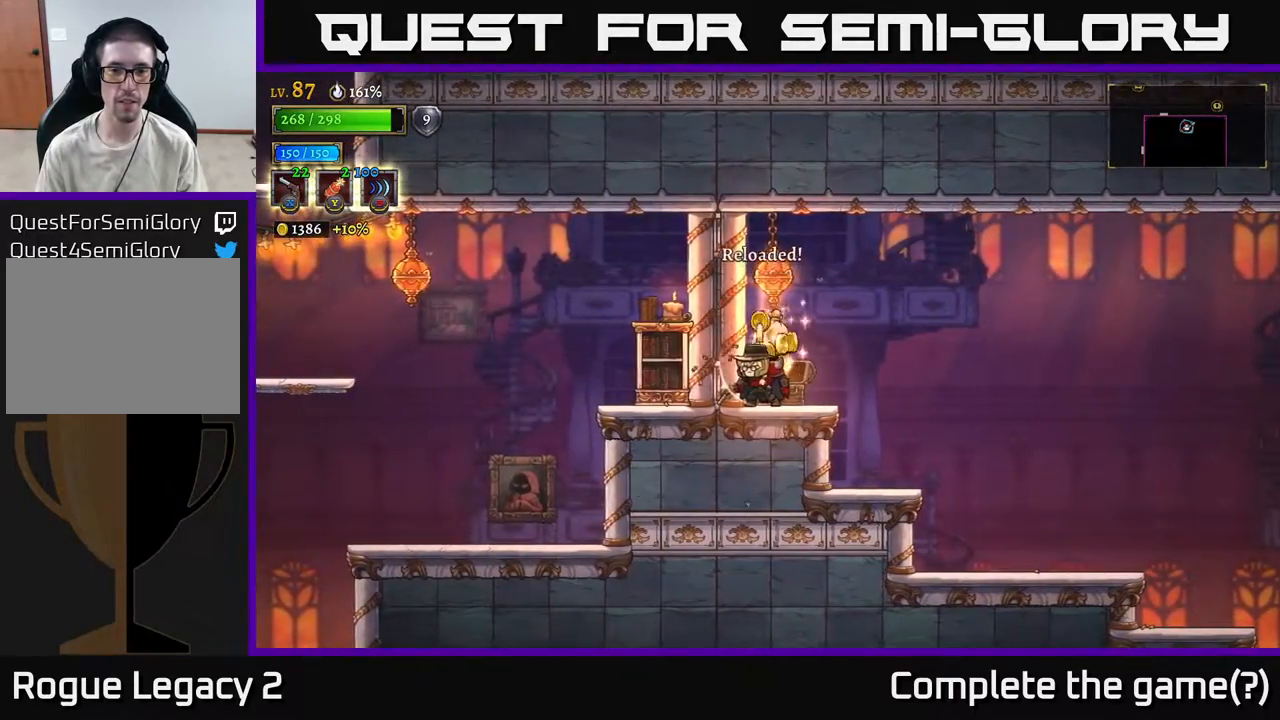
{"buttons": [], "left_stick": "left", "right_stick": "center", "events": [[117, "left_stick", "right"], [250, "left_stick", "left"], [417, "left_stick", "right"], [500, "left_stick", "left"]]}
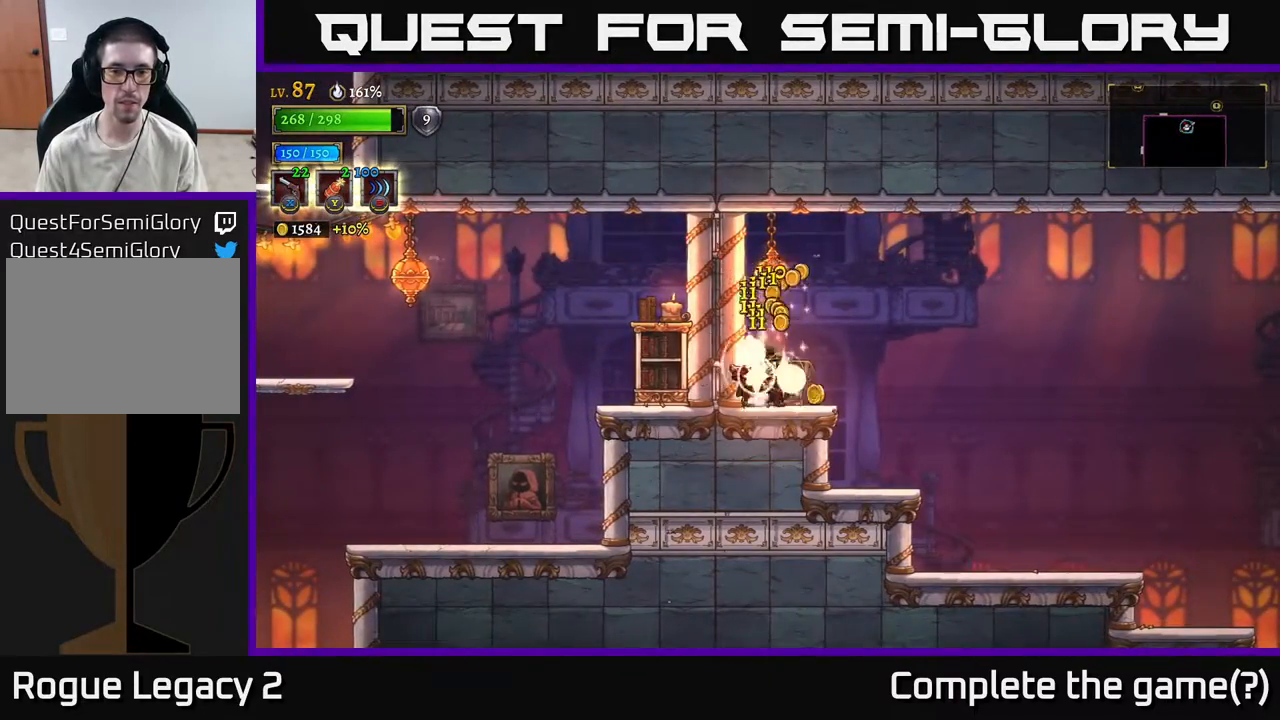
{"buttons": ["R2"], "left_stick": "right", "right_stick": "center", "events": [[150, "left_stick", "right"], [367, "R2", "down"]]}
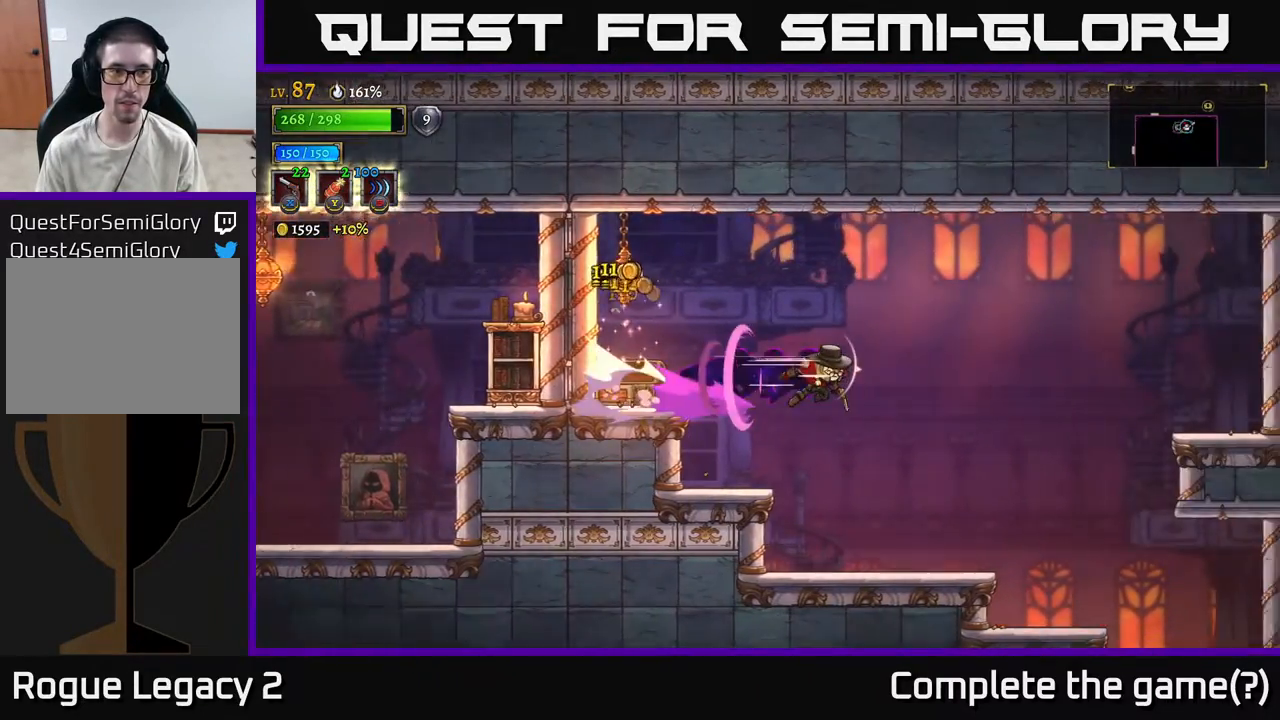
{"buttons": [], "left_stick": "right", "right_stick": "down", "events": [[200, "R2", "up"], [383, "right_stick", "down"]]}
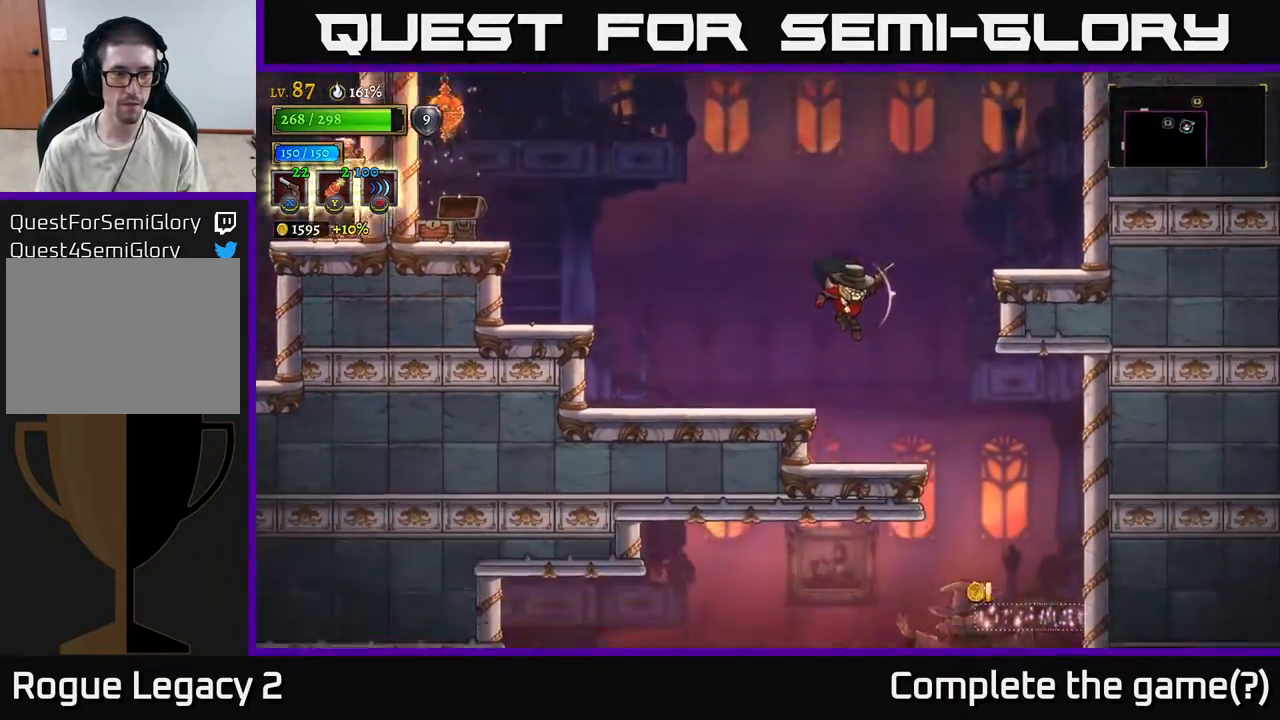
{"buttons": [], "left_stick": "left", "right_stick": "center", "events": [[333, "right_stick", "center"], [383, "left_stick", "left"]]}
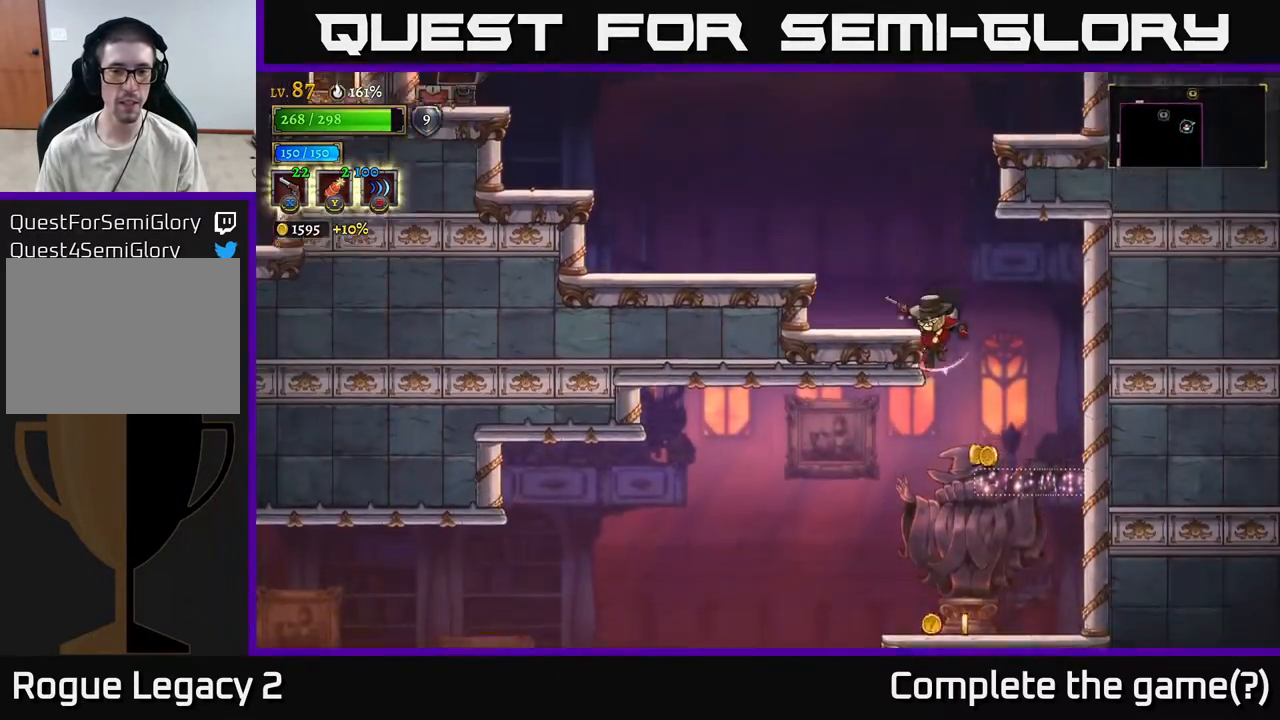
{"buttons": ["A"], "left_stick": "down", "right_stick": "center", "events": [[33, "left_stick", "center"], [83, "left_stick", "right"], [317, "left_stick", "down"], [450, "A", "down"]]}
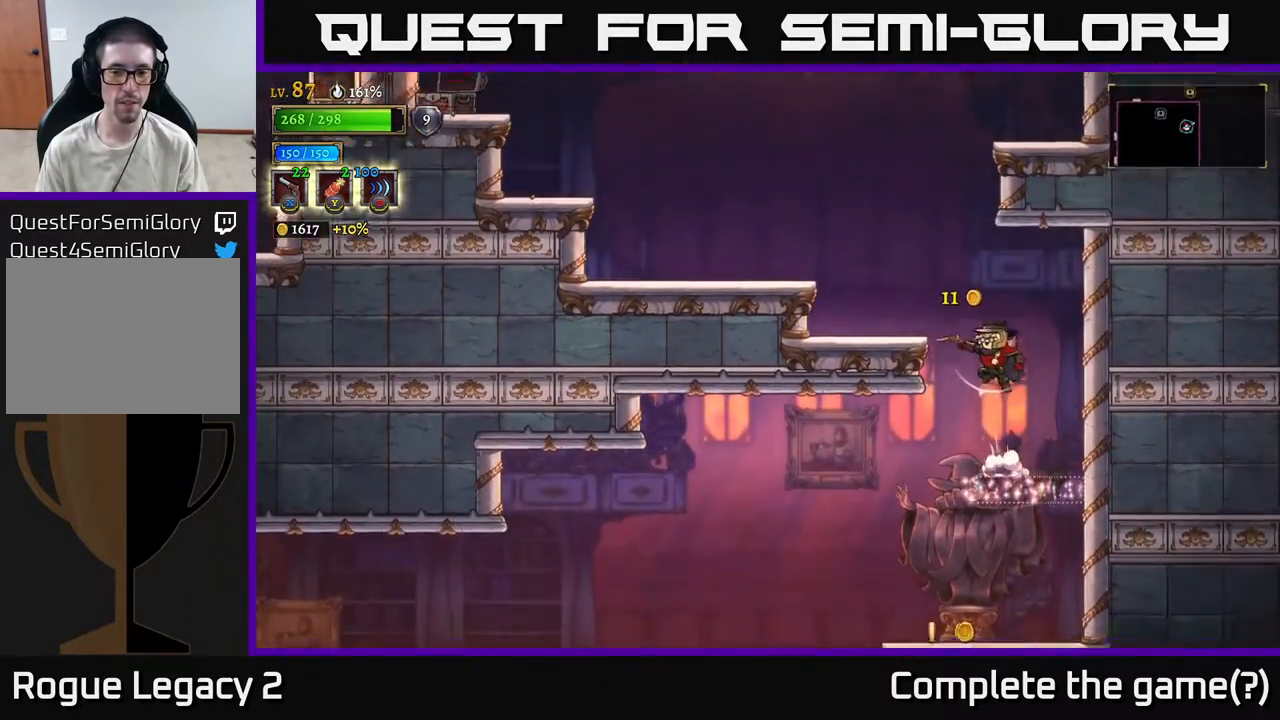
{"buttons": [], "left_stick": "left", "right_stick": "center", "events": [[17, "A", "up"], [117, "left_stick", "center"], [283, "left_stick", "left"]]}
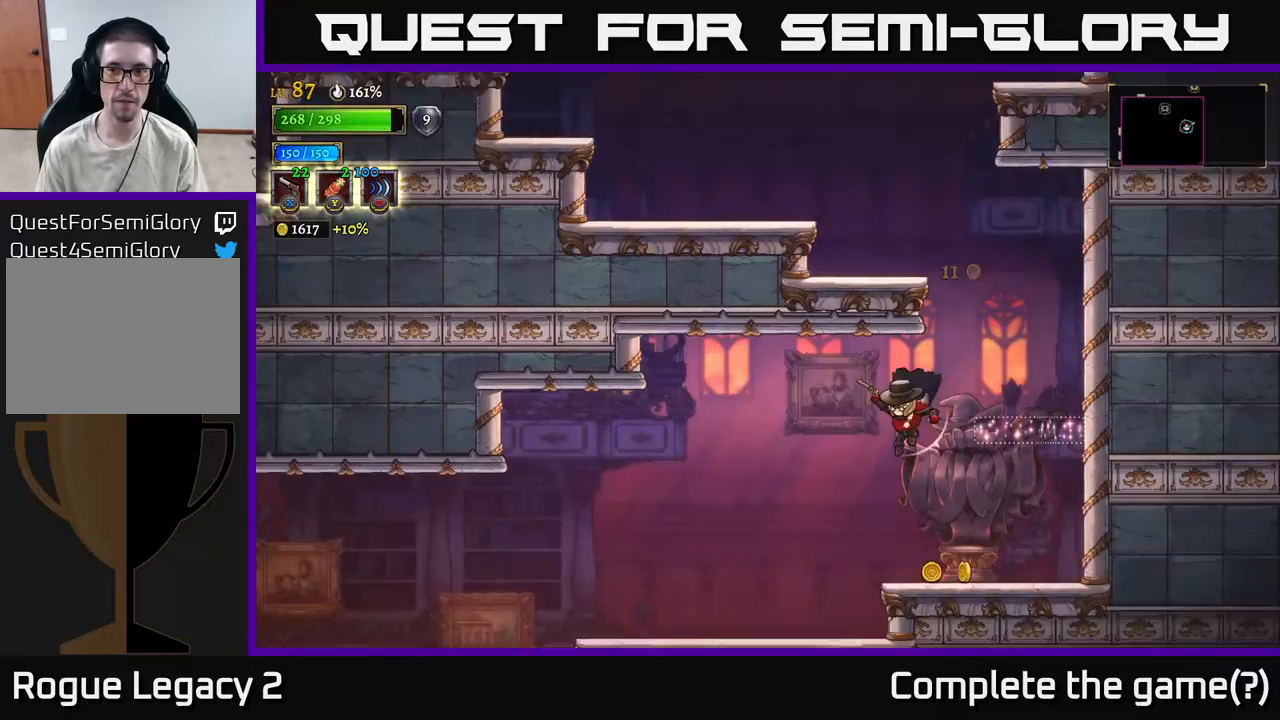
{"buttons": ["L2"], "left_stick": "left", "right_stick": "center", "events": [[33, "left_stick", "down-right"], [233, "left_stick", "left"], [283, "L2", "down"]]}
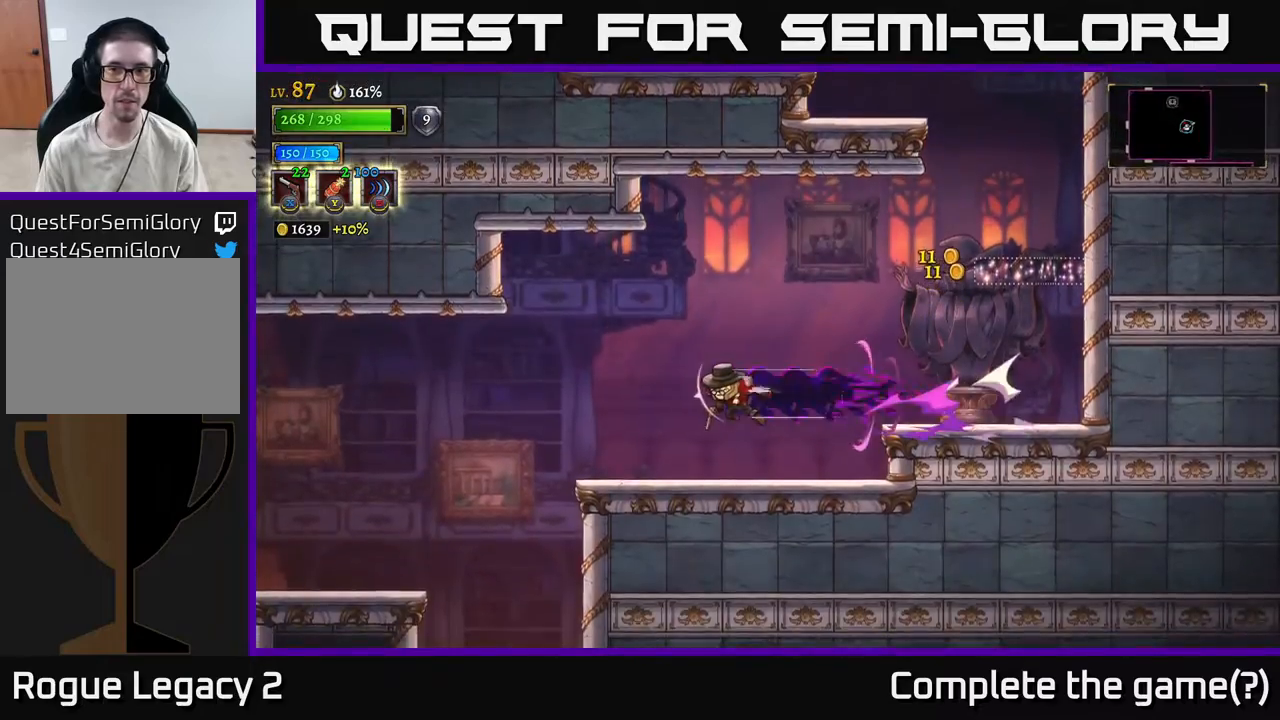
{"buttons": [], "left_stick": "left", "right_stick": "center", "events": [[133, "L2", "up"]]}